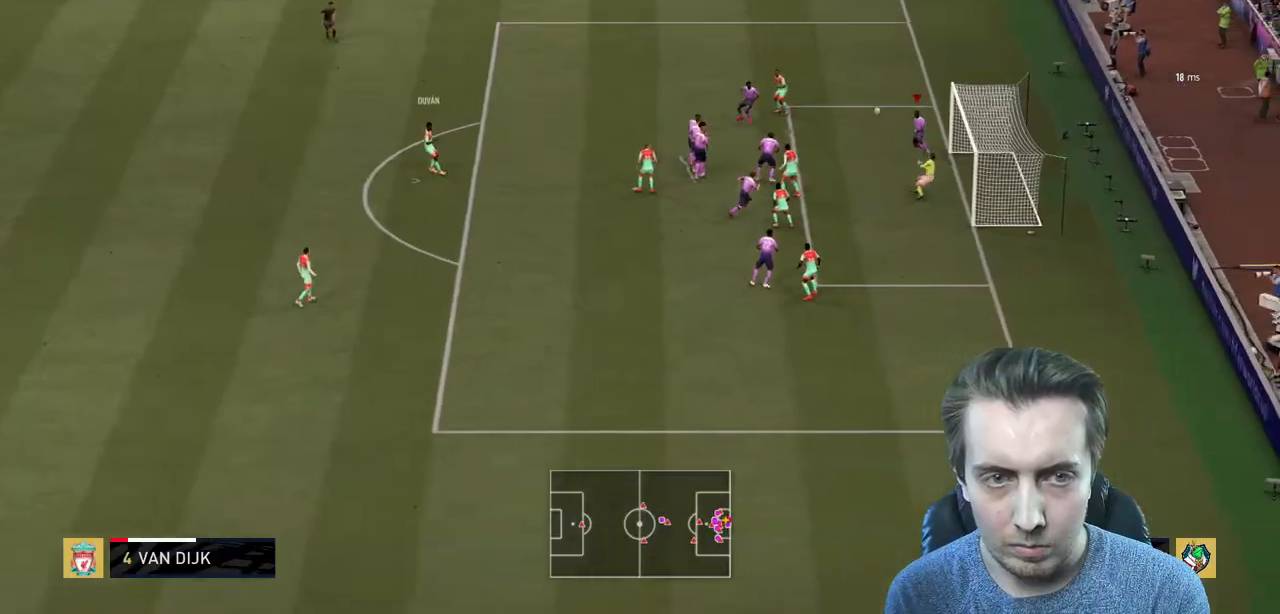
Gameplay with a controller (Xbox layout); each line is a JSON object with the inputs held at the frame after it. "events" lists button and stick changes between this image and that frame as [ms after this image, input, new state], when the widget could be followed in between. Not read: L3.
{"buttons": ["R2"], "left_stick": "left", "right_stick": "center", "events": [[100, "A", "up"]]}
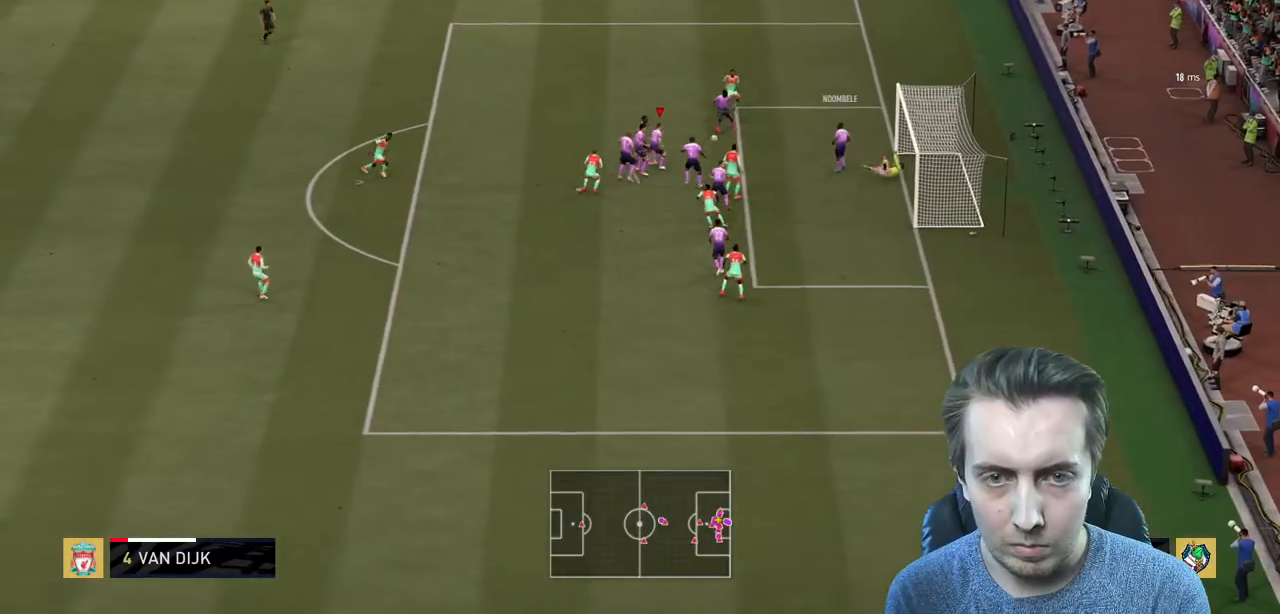
{"buttons": ["R2"], "left_stick": "up-left", "right_stick": "center", "events": [[333, "left_stick", "up-left"]]}
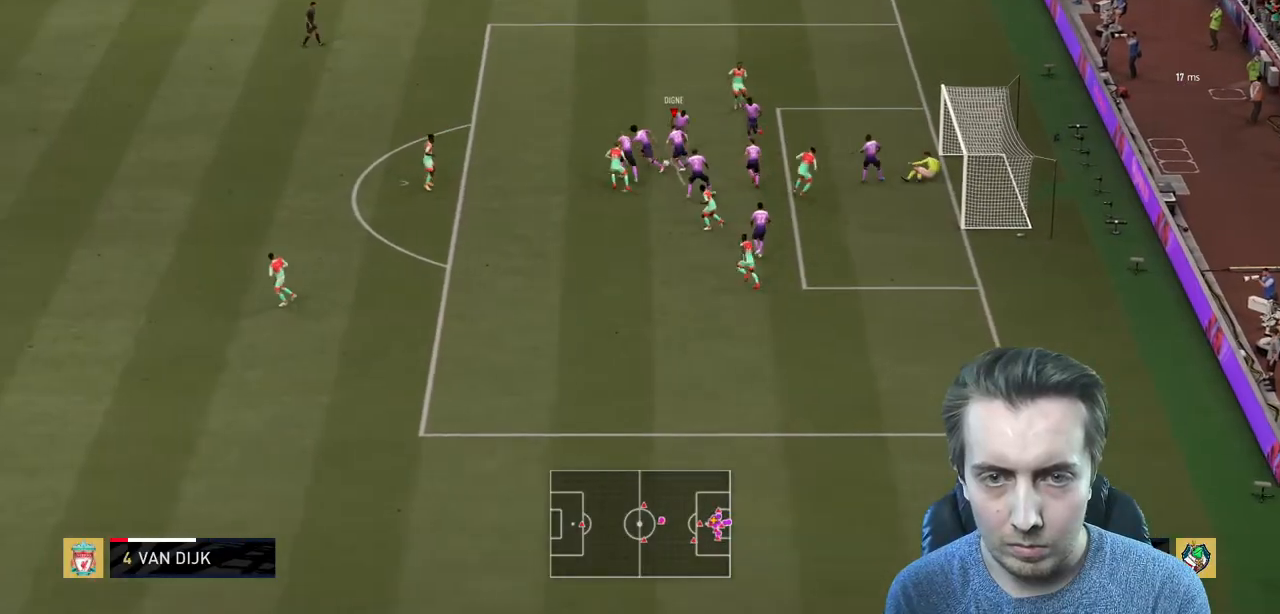
{"buttons": ["R2"], "left_stick": "up-left", "right_stick": "center", "events": []}
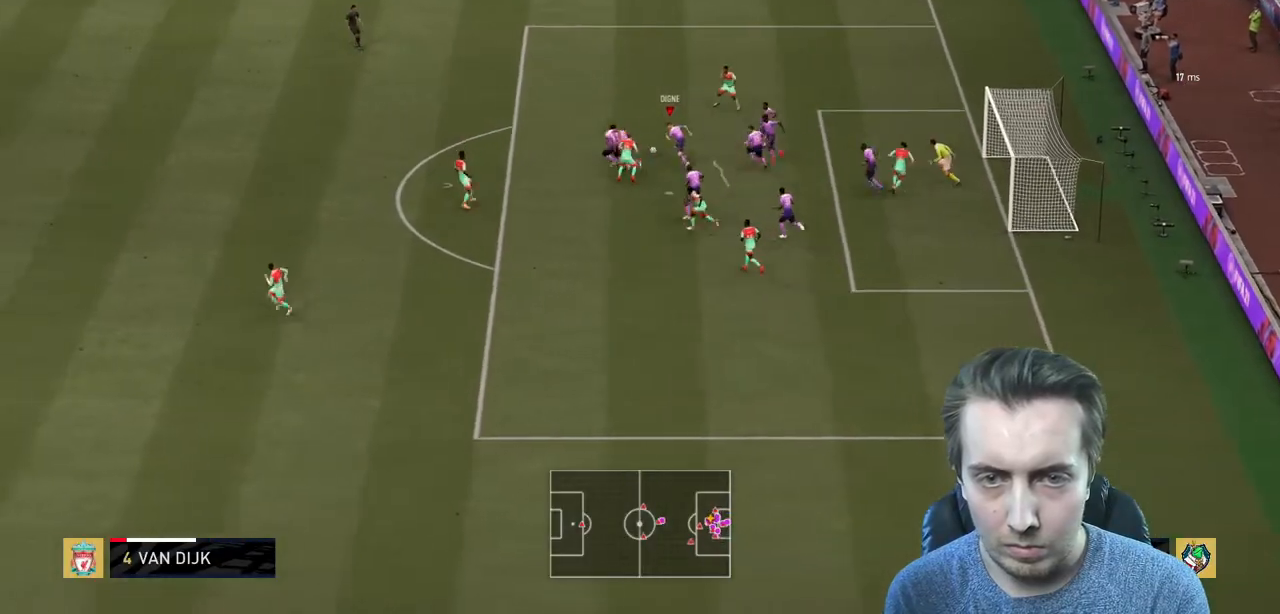
{"buttons": ["Y", "R2"], "left_stick": "up-left", "right_stick": "center", "events": [[333, "Y", "down"]]}
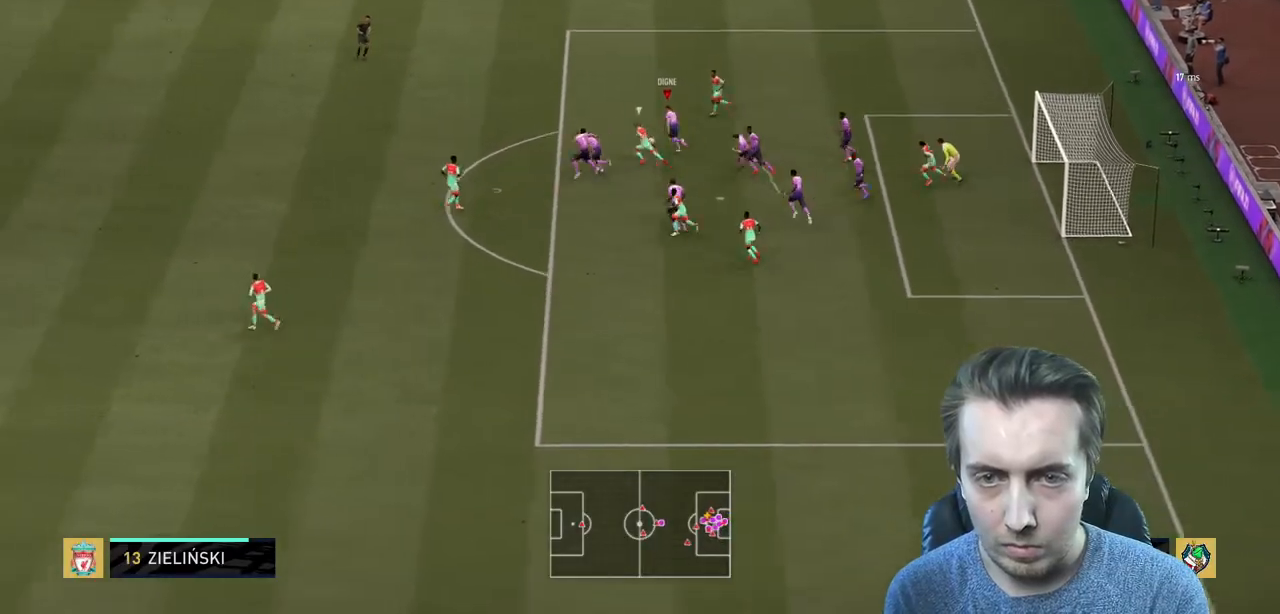
{"buttons": ["R2"], "left_stick": "up-left", "right_stick": "center", "events": [[33, "Y", "up"]]}
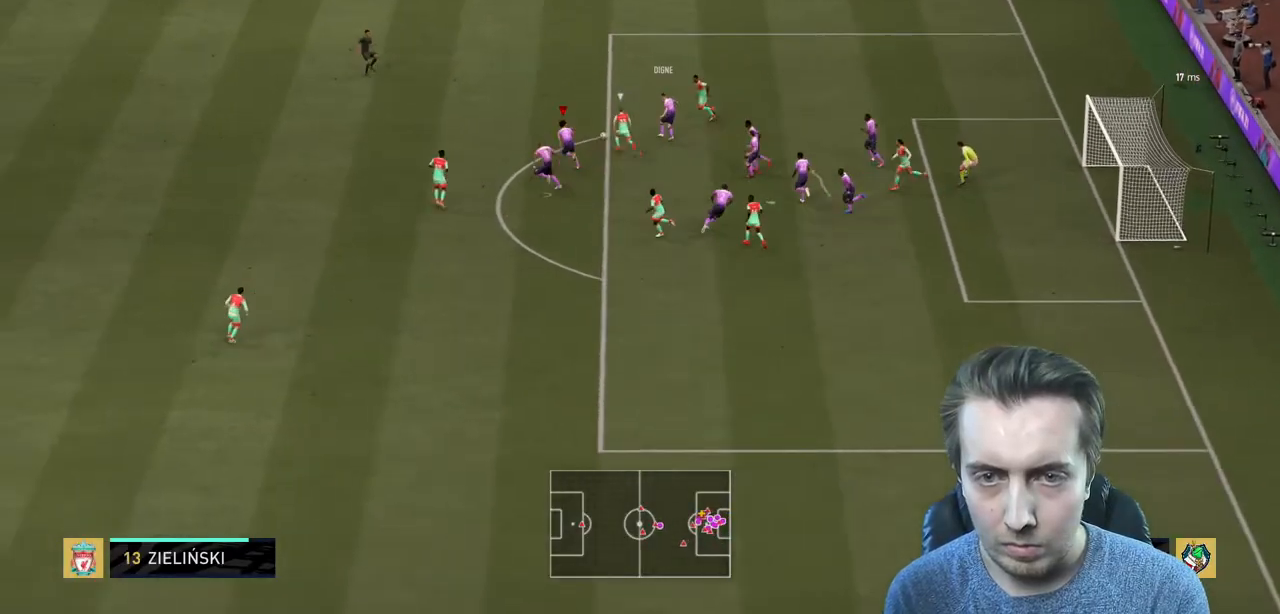
{"buttons": ["R2"], "left_stick": "up-left", "right_stick": "center", "events": []}
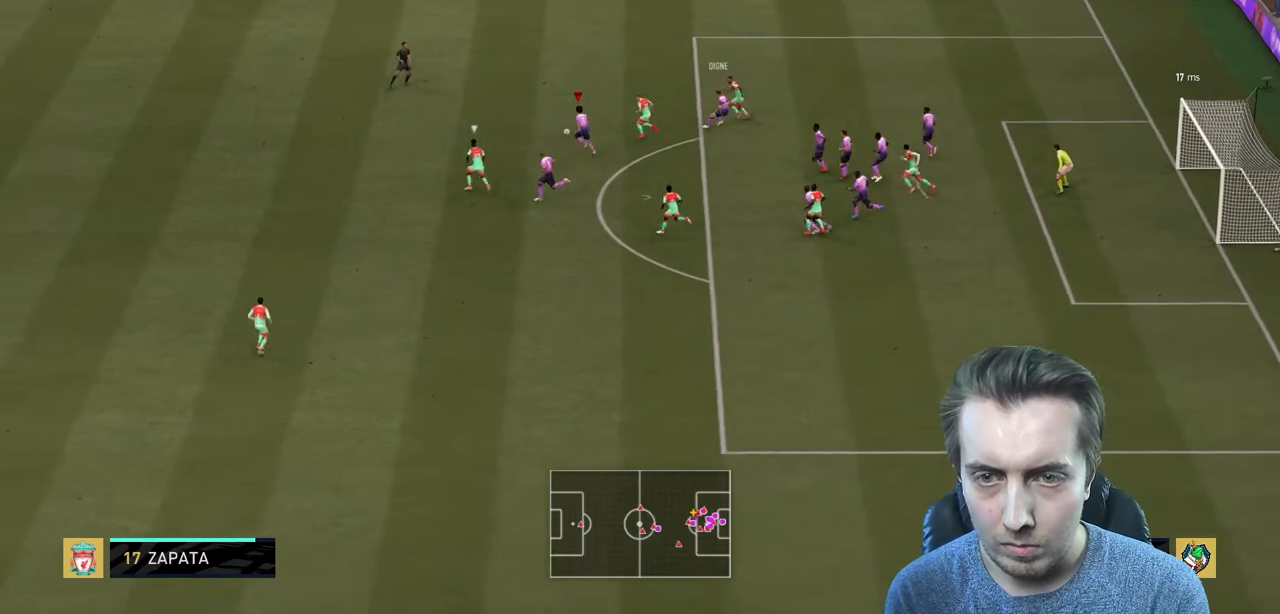
{"buttons": ["R2", "R3"], "left_stick": "up-left", "right_stick": "up-left", "events": [[467, "R3", "down"], [467, "right_stick", "up-left"]]}
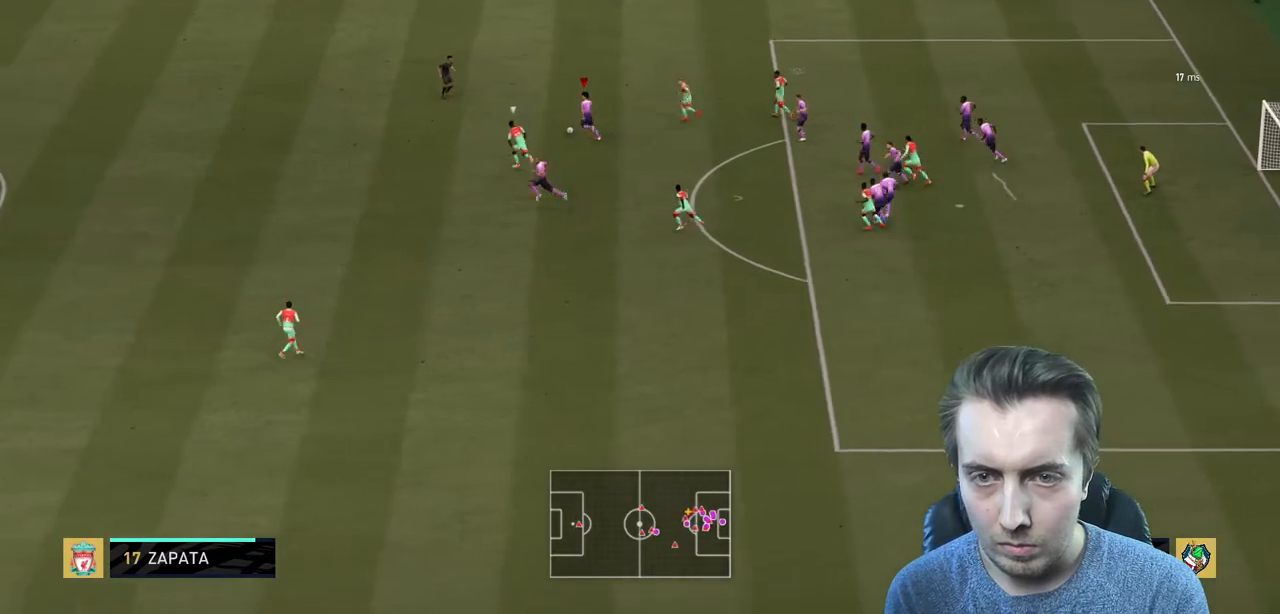
{"buttons": ["R2", "R3"], "left_stick": "up-left", "right_stick": "up-left", "events": []}
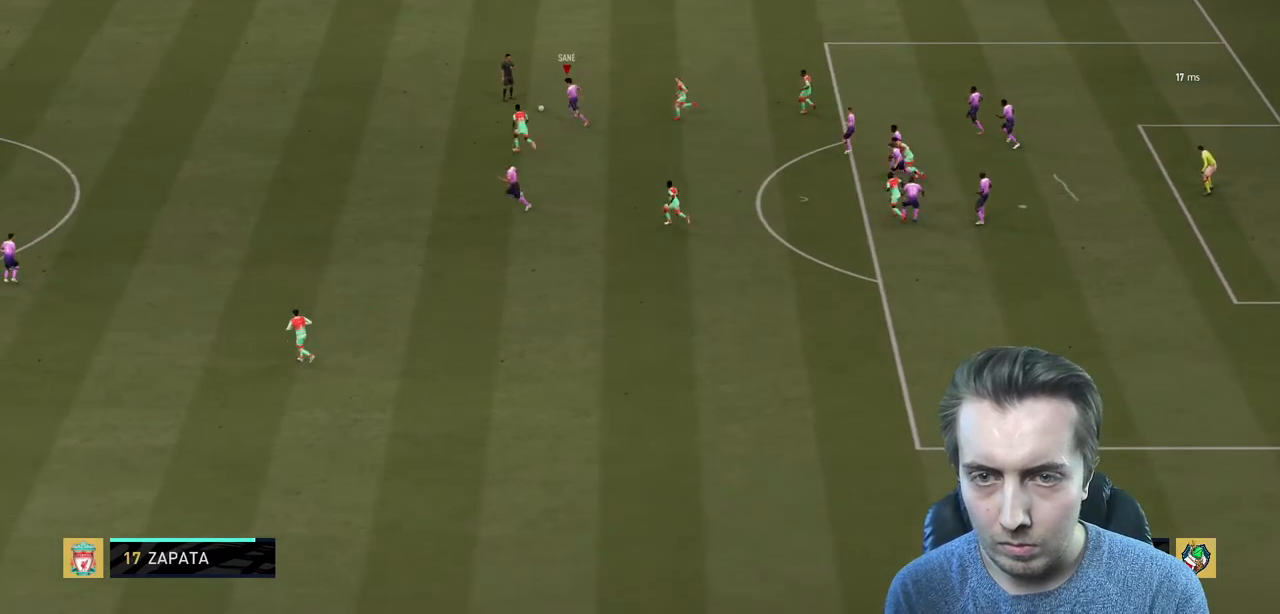
{"buttons": ["R2"], "left_stick": "center", "right_stick": "center", "events": [[267, "right_stick", "center"], [300, "R3", "up"], [467, "left_stick", "center"]]}
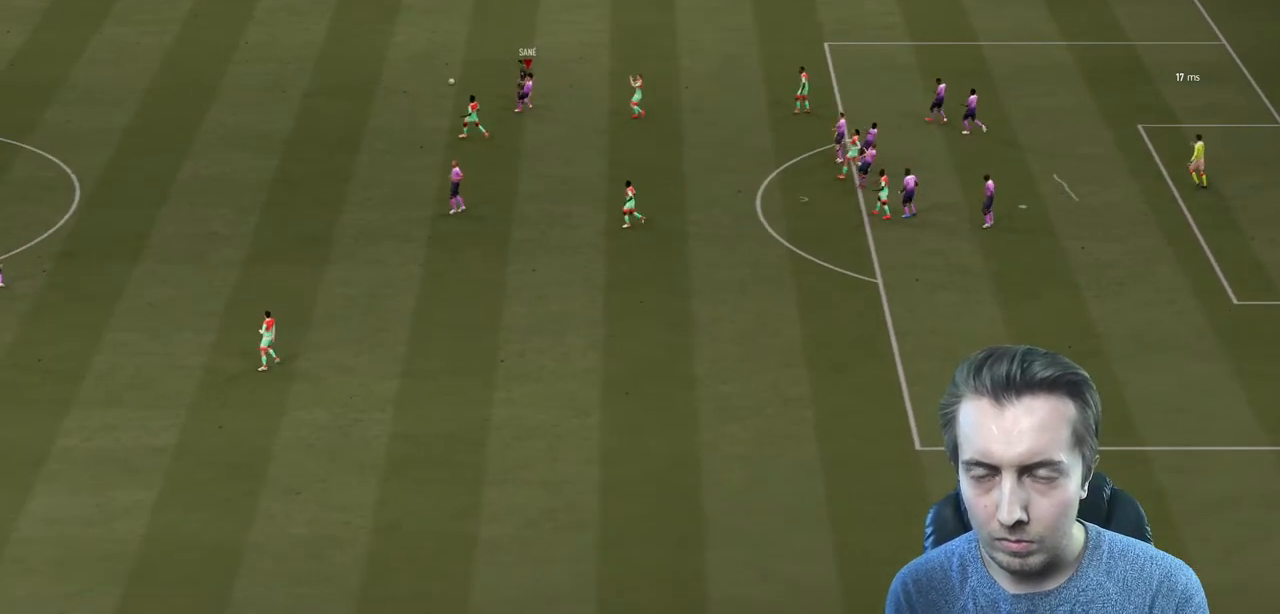
{"buttons": [], "left_stick": "center", "right_stick": "center", "events": [[166, "R2", "up"]]}
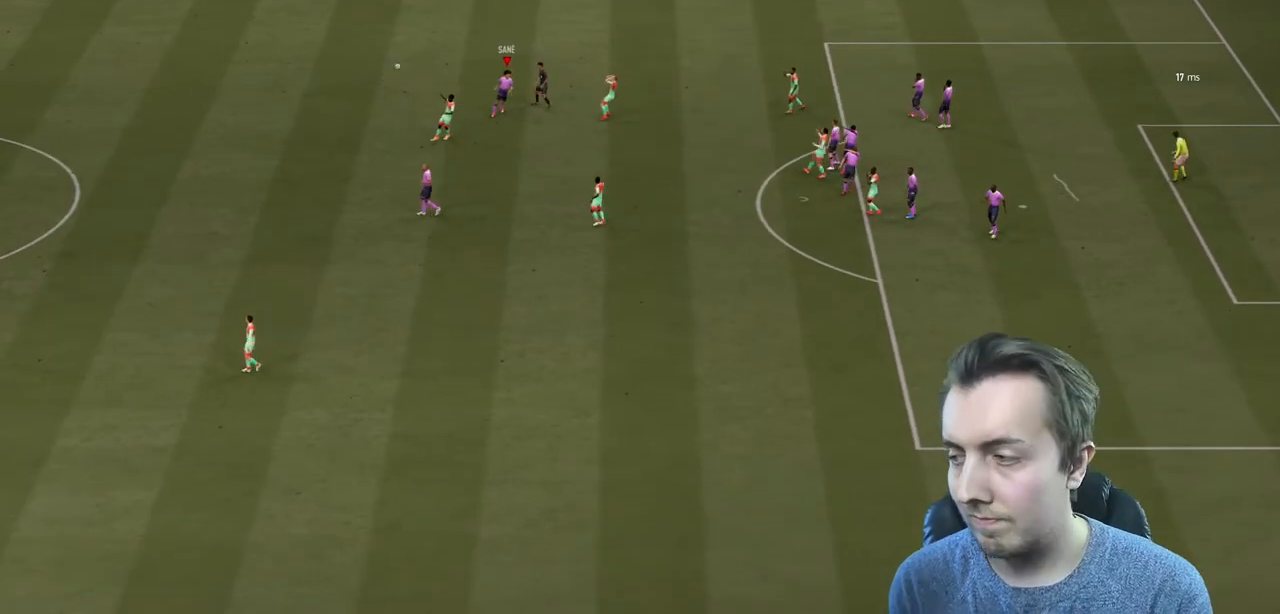
{"buttons": [], "left_stick": "center", "right_stick": "center", "events": []}
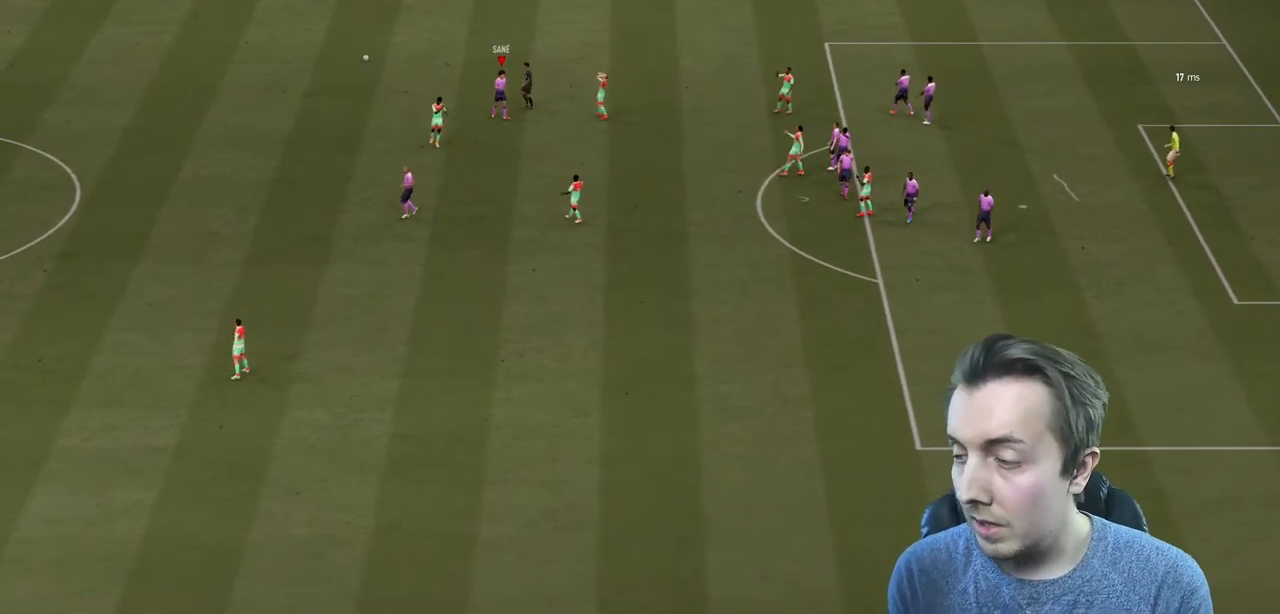
{"buttons": [], "left_stick": "center", "right_stick": "center", "events": []}
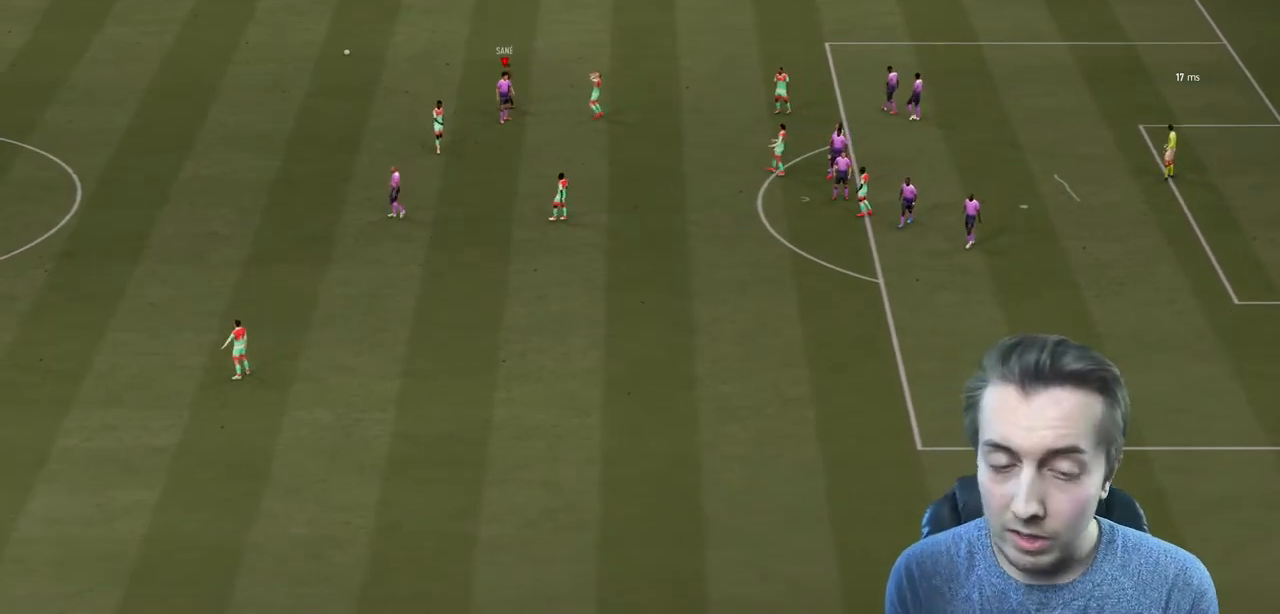
{"buttons": [], "left_stick": "center", "right_stick": "center", "events": []}
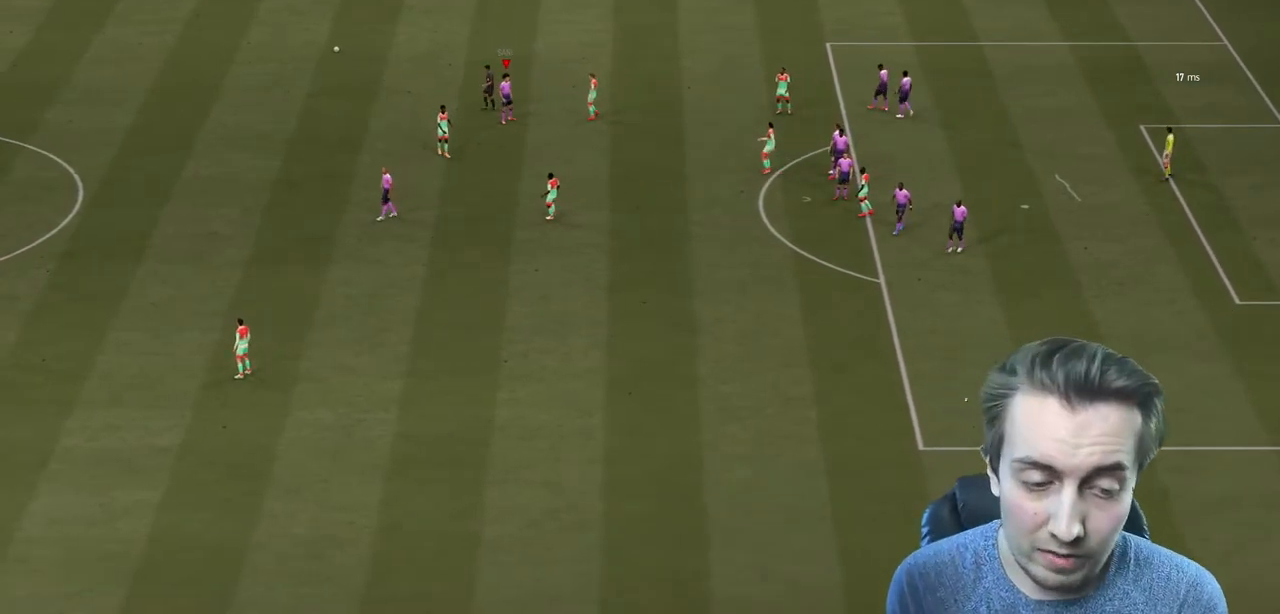
{"buttons": [], "left_stick": "center", "right_stick": "center", "events": []}
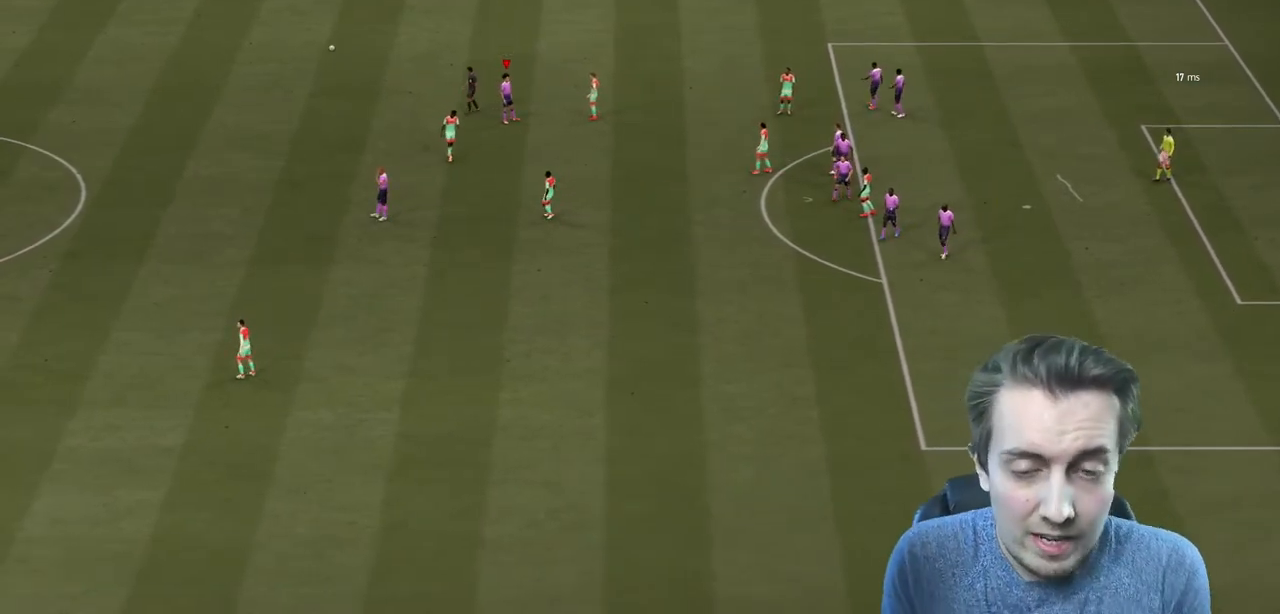
{"buttons": [], "left_stick": "center", "right_stick": "center", "events": []}
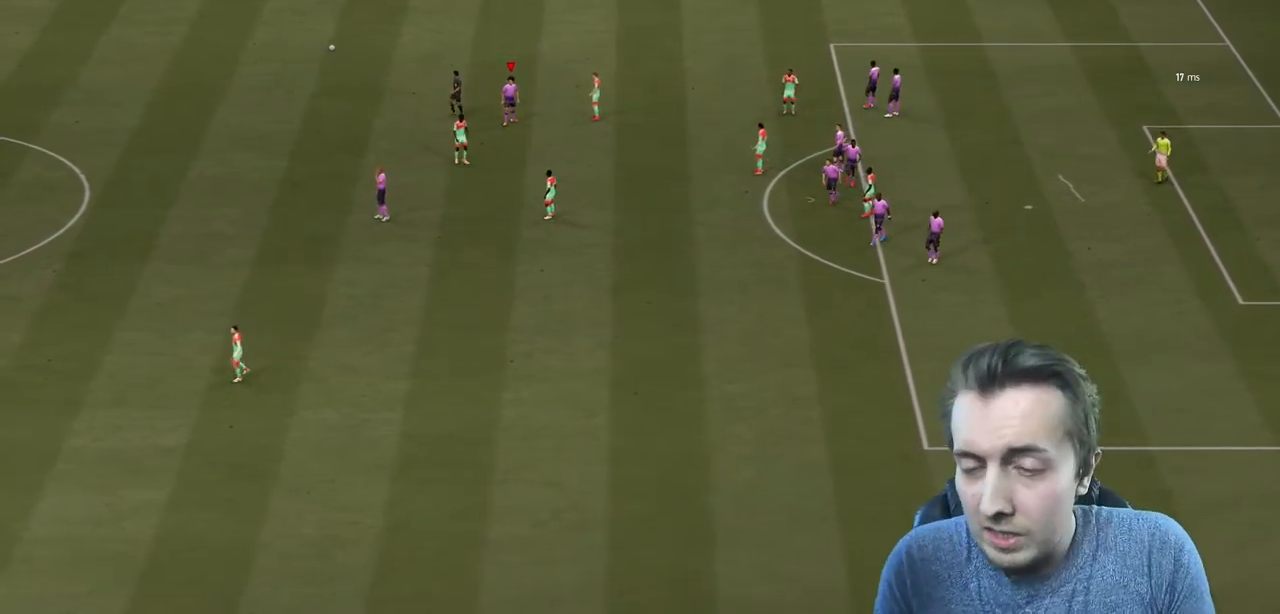
{"buttons": [], "left_stick": "center", "right_stick": "center", "events": []}
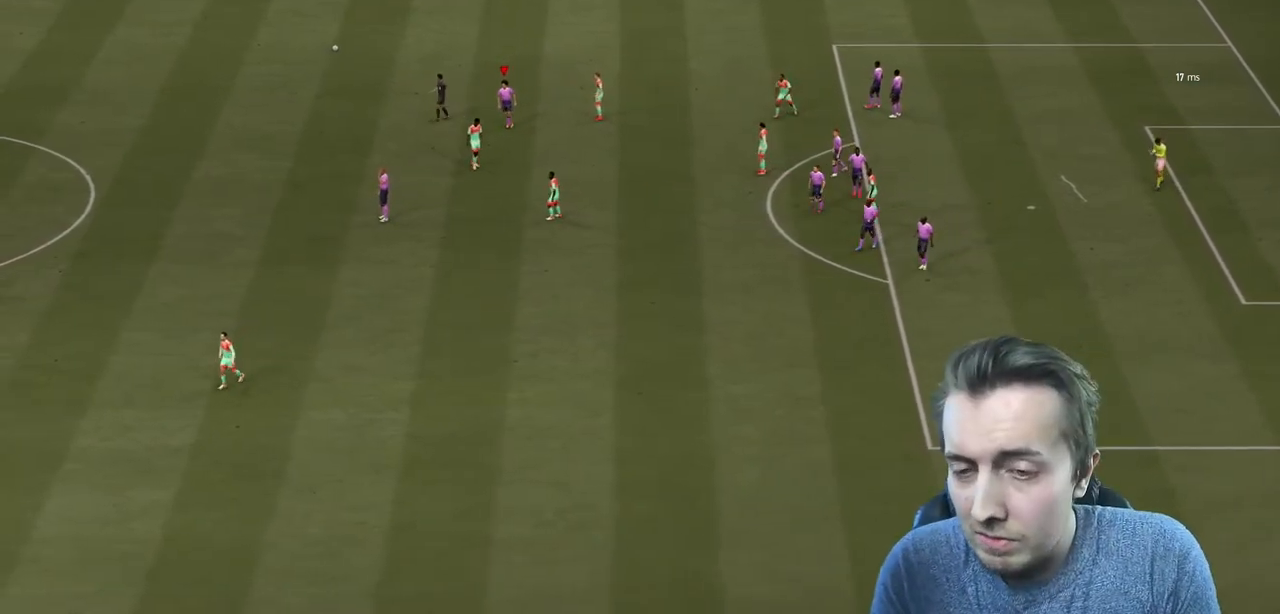
{"buttons": [], "left_stick": "center", "right_stick": "center", "events": []}
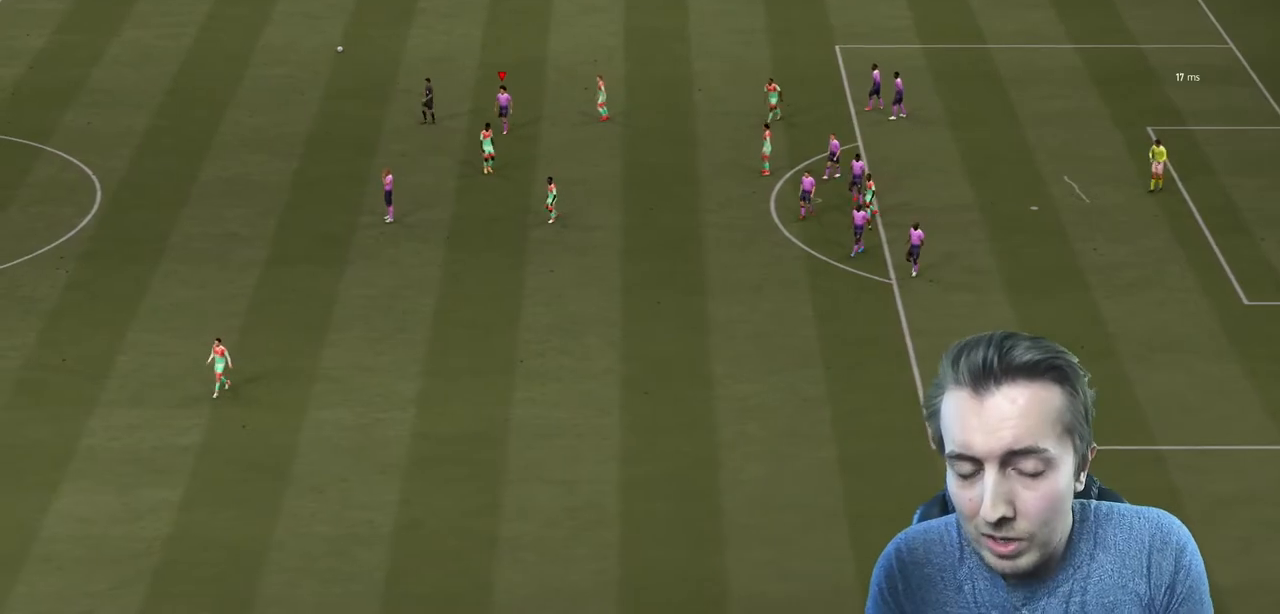
{"buttons": [], "left_stick": "center", "right_stick": "center", "events": []}
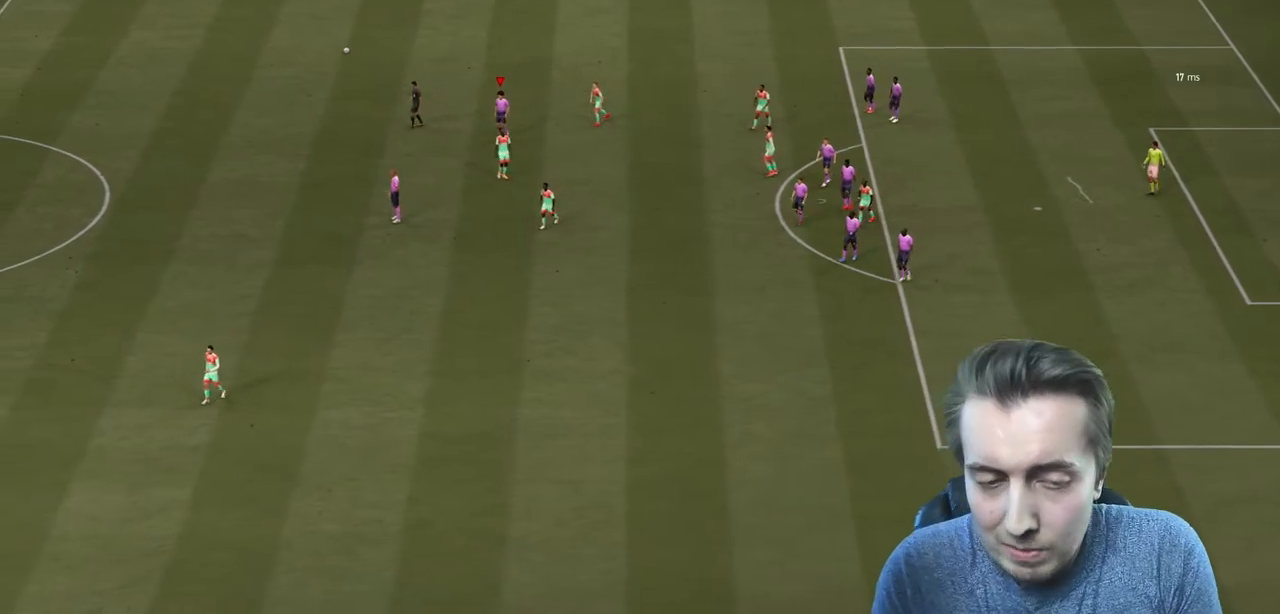
{"buttons": ["A"], "left_stick": "center", "right_stick": "center", "events": [[467, "A", "down"]]}
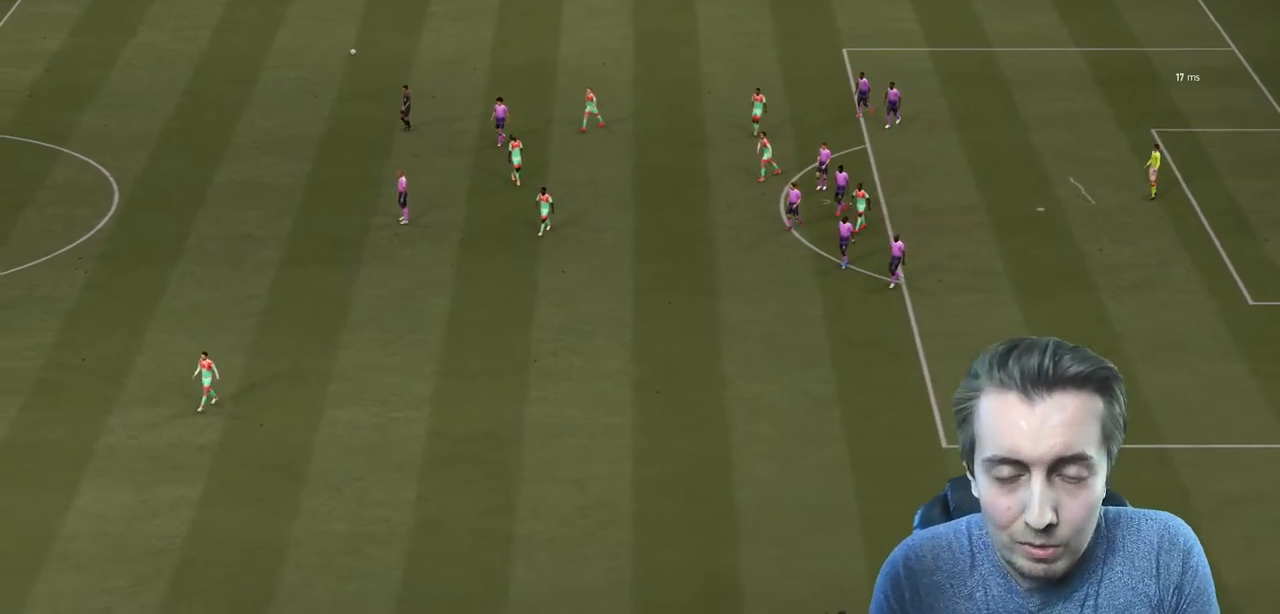
{"buttons": [], "left_stick": "center", "right_stick": "center", "events": [[167, "A", "up"]]}